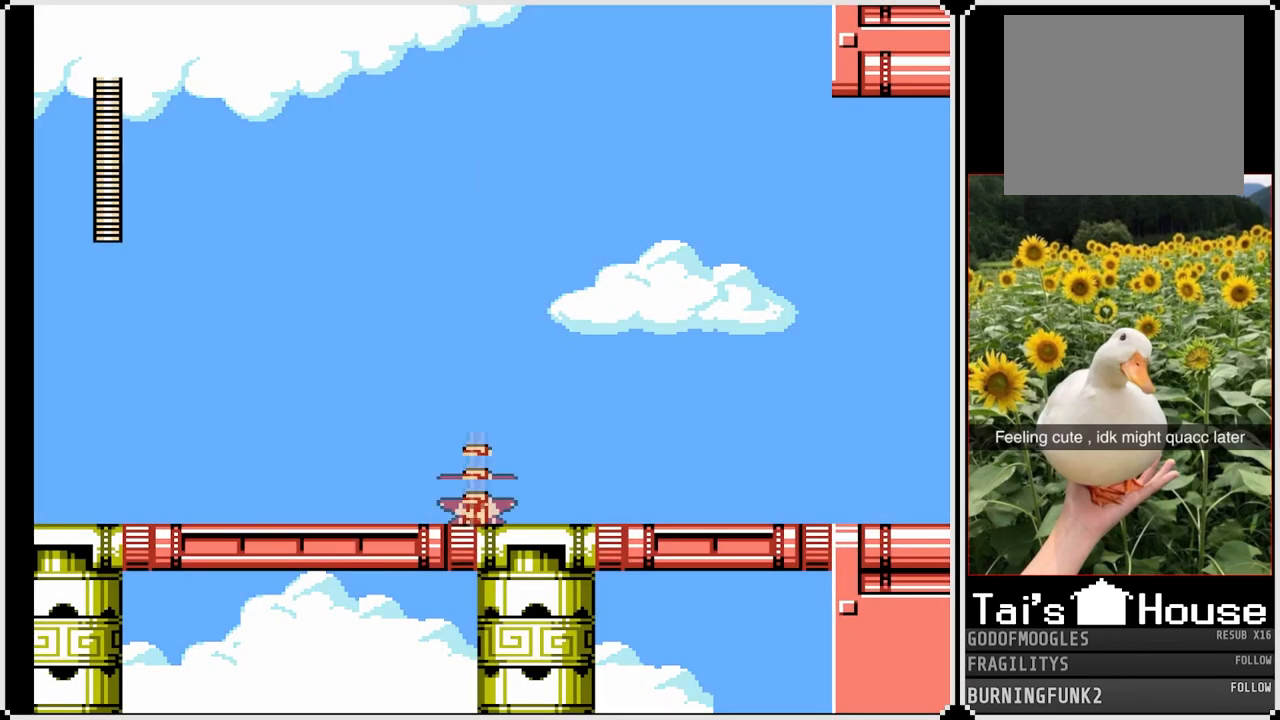
Gameplay with a controller (PlayStation layout); each line is a JSON object with the inputs held at the frame after it. "events" lists button and stick changes between this image and that frame as [ms after this image, input, new state], when the widget could be followed in between. Not read: L3 R3.
{"buttons": ["SQUARE"], "left_stick": "center", "right_stick": "center", "events": [[433, "SQUARE", "down"]]}
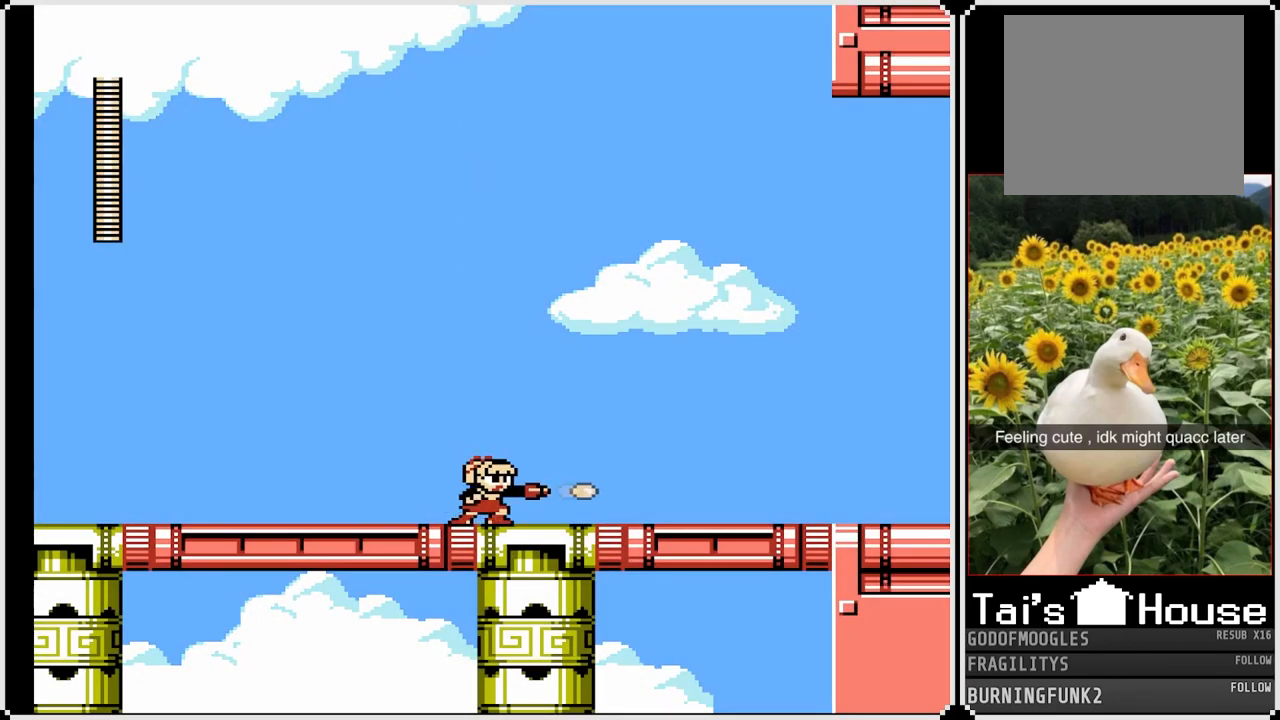
{"buttons": ["SQUARE", "DPAD_RIGHT"], "left_stick": "center", "right_stick": "center", "events": [[33, "DPAD_RIGHT", "down"]]}
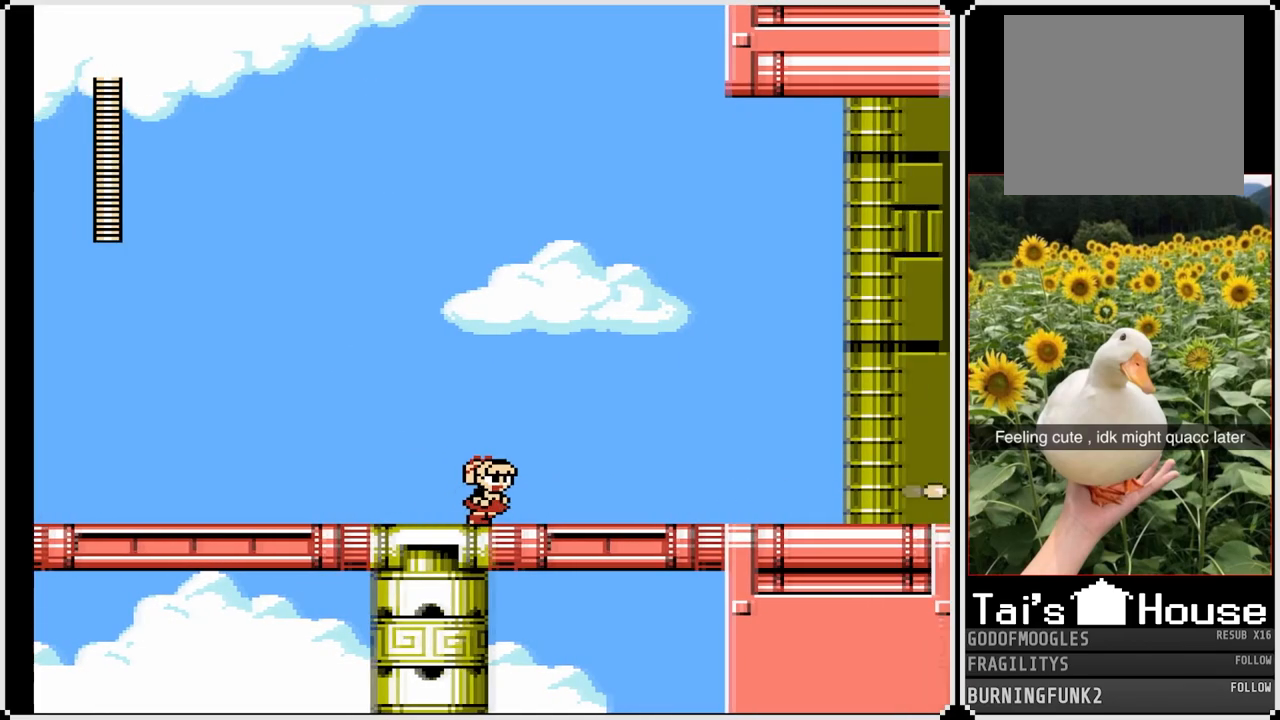
{"buttons": ["SQUARE", "DPAD_RIGHT"], "left_stick": "center", "right_stick": "center", "events": [[150, "CROSS", "down"], [383, "CROSS", "up"]]}
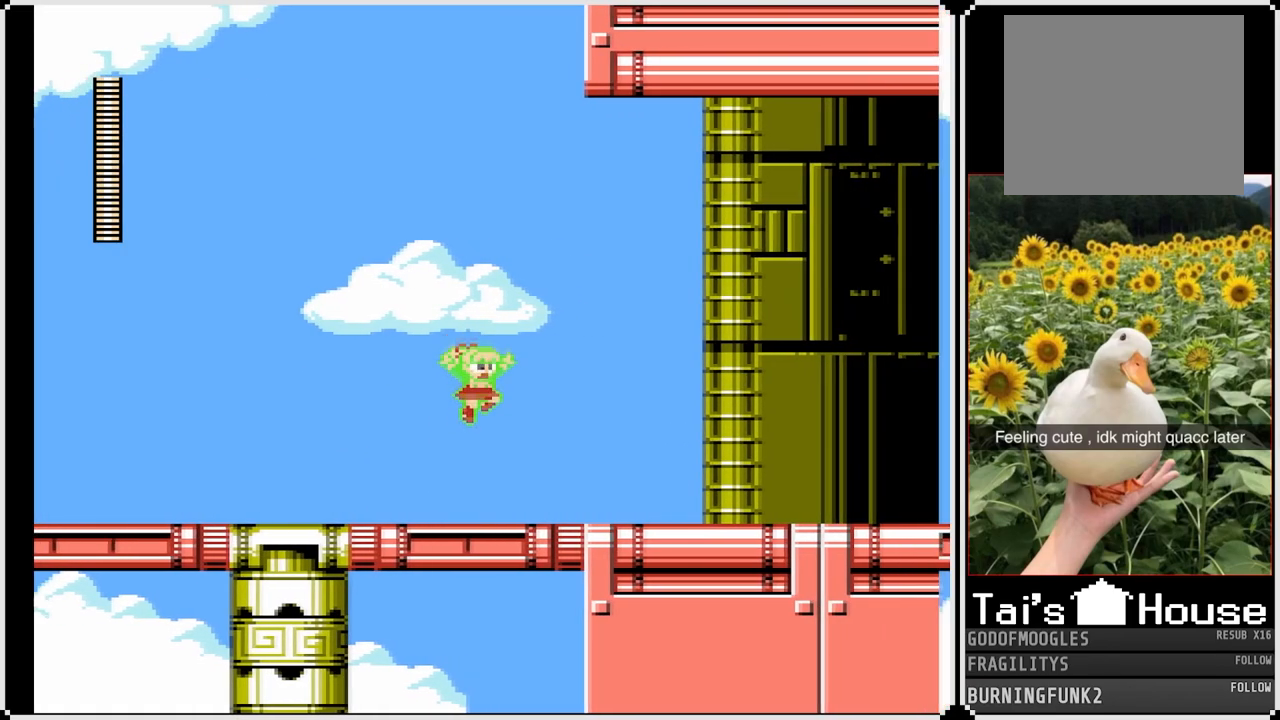
{"buttons": ["SQUARE", "DPAD_RIGHT"], "left_stick": "center", "right_stick": "center", "events": [[283, "CROSS", "down"], [483, "CROSS", "up"]]}
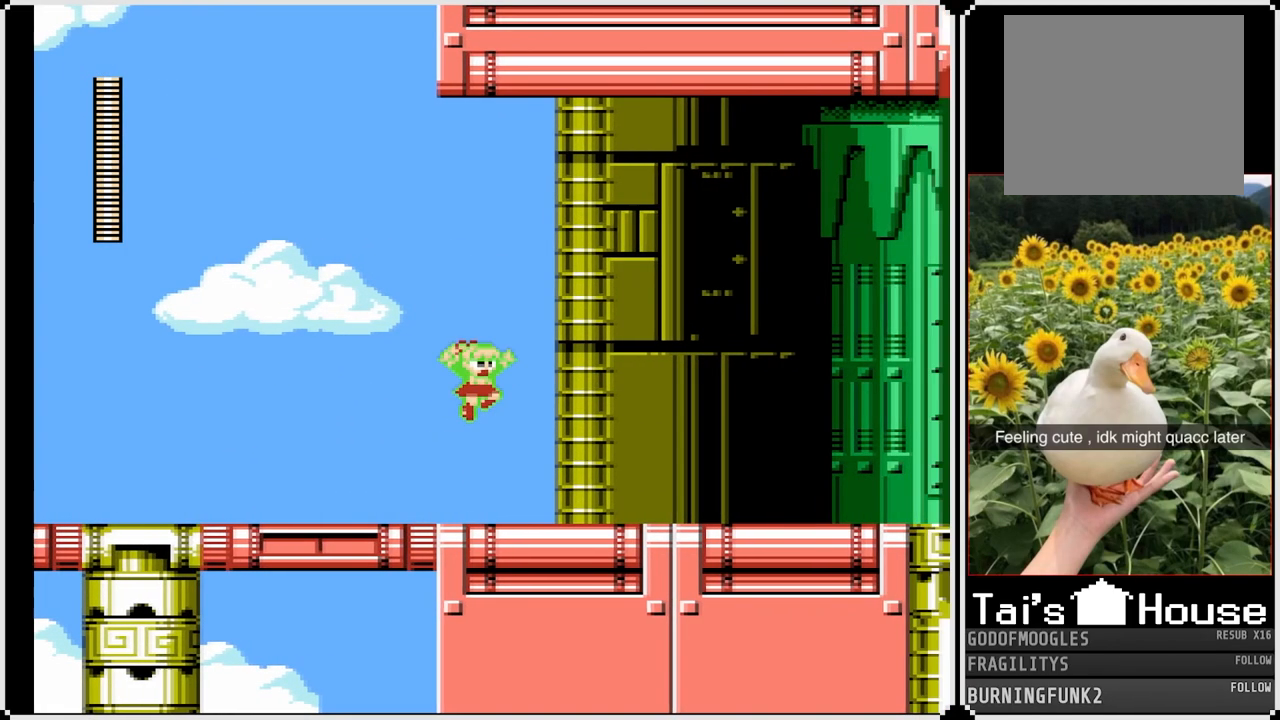
{"buttons": ["CROSS", "SQUARE", "DPAD_RIGHT"], "left_stick": "center", "right_stick": "center", "events": [[383, "CROSS", "down"]]}
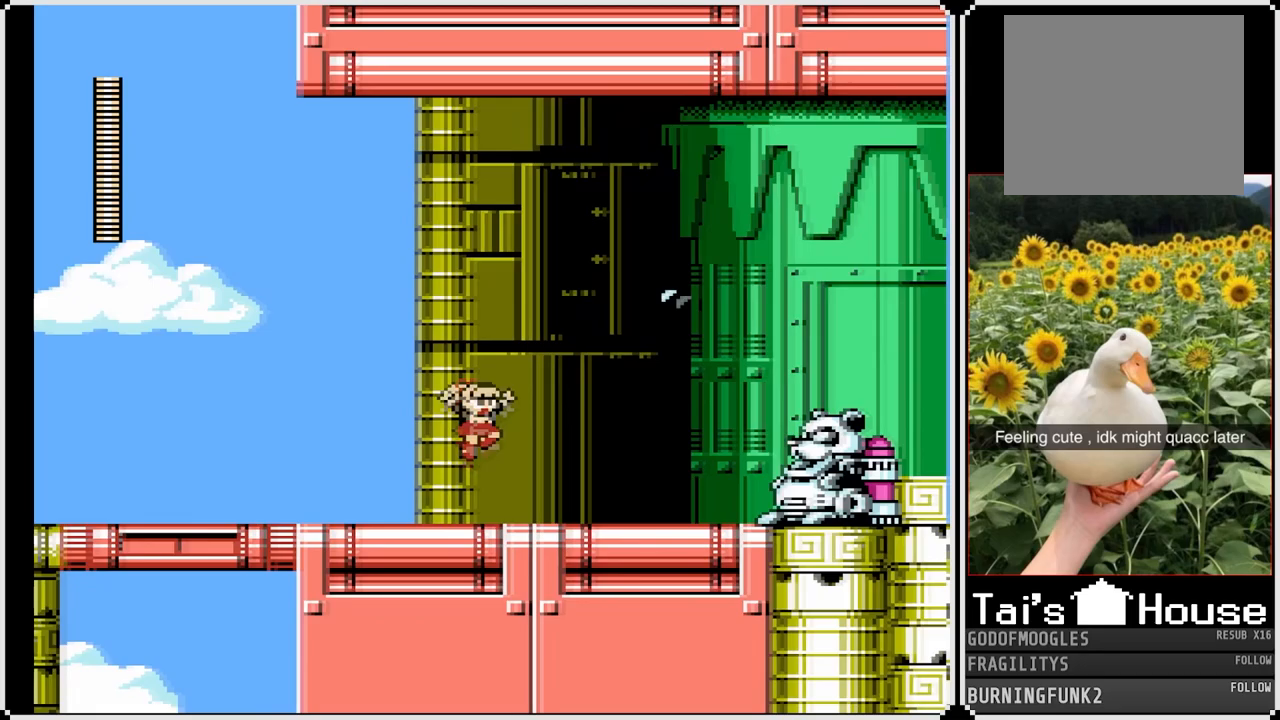
{"buttons": [], "left_stick": "center", "right_stick": "center", "events": [[17, "CROSS", "up"], [67, "DPAD_RIGHT", "up"], [117, "DPAD_RIGHT", "down"], [300, "SQUARE", "up"], [350, "SQUARE", "down"], [417, "SQUARE", "up"], [483, "DPAD_RIGHT", "up"]]}
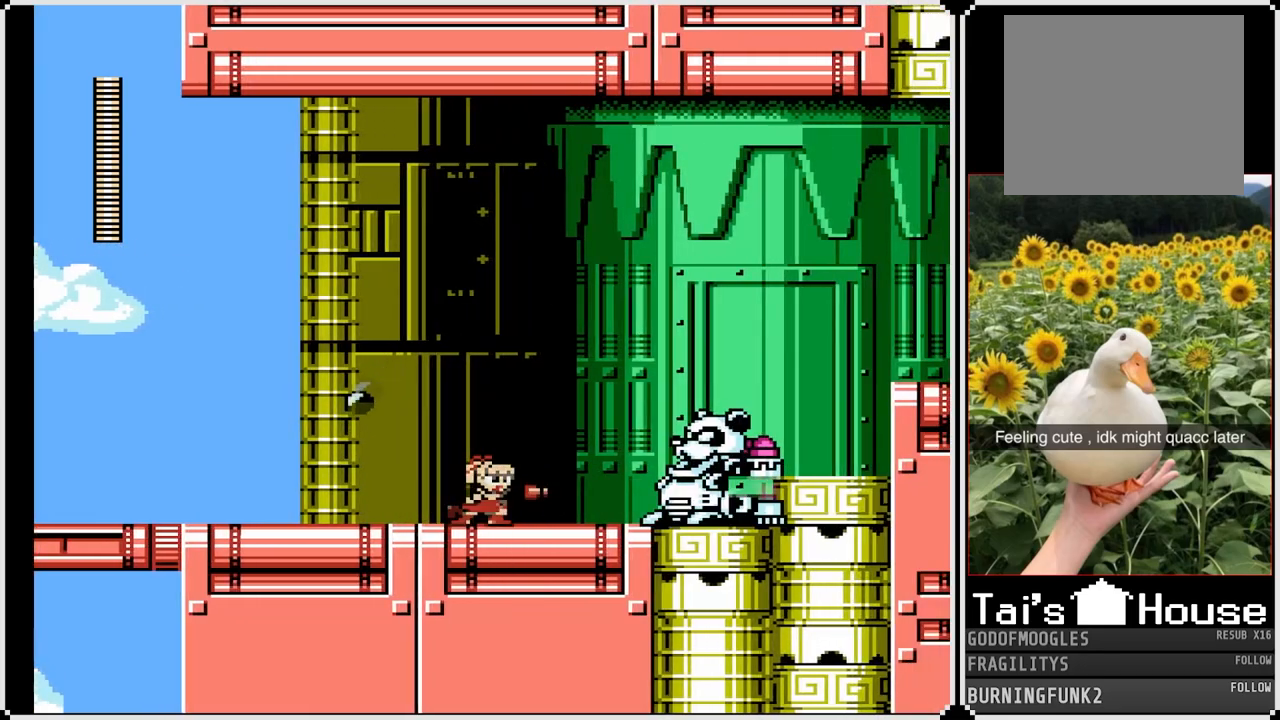
{"buttons": [], "left_stick": "center", "right_stick": "center", "events": [[167, "SQUARE", "down"], [250, "SQUARE", "up"], [300, "SQUARE", "down"], [367, "SQUARE", "up"], [417, "SQUARE", "down"], [483, "SQUARE", "up"]]}
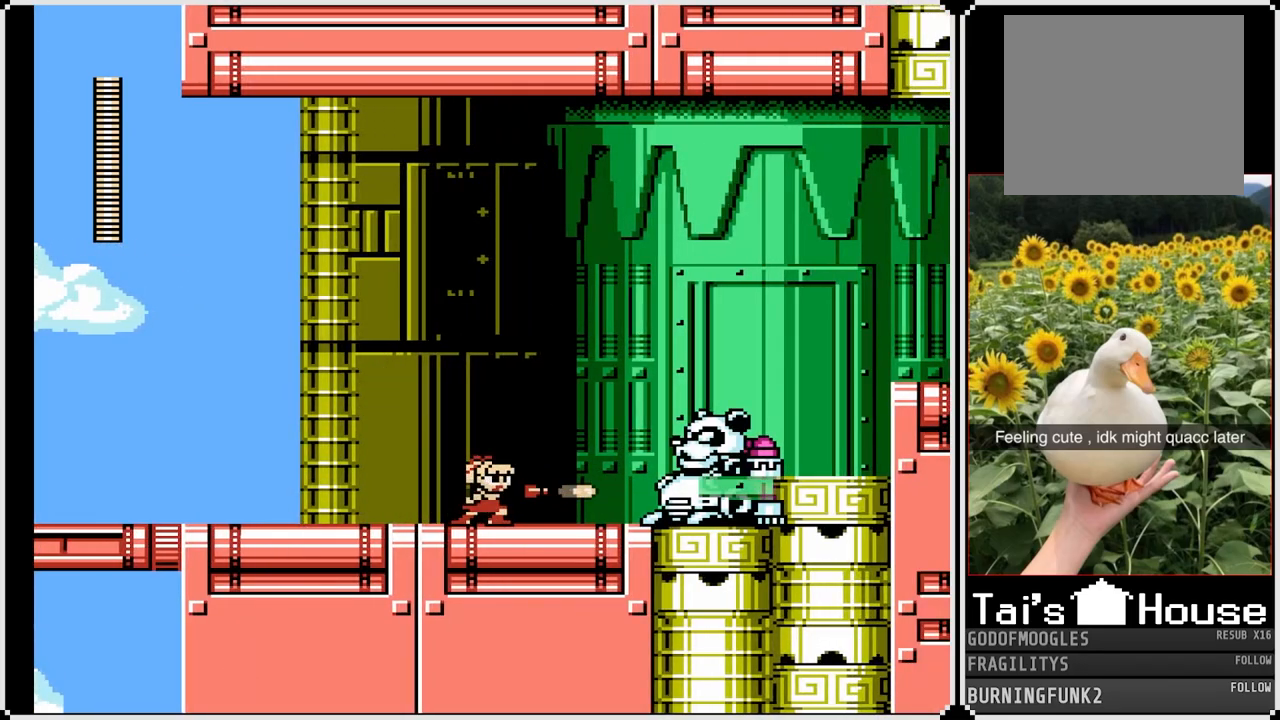
{"buttons": ["SQUARE", "DPAD_RIGHT"], "left_stick": "center", "right_stick": "center", "events": [[50, "SQUARE", "down"], [117, "SQUARE", "up"], [167, "SQUARE", "down"], [233, "SQUARE", "up"], [283, "SQUARE", "down"], [350, "DPAD_RIGHT", "down"], [367, "SQUARE", "up"], [417, "SQUARE", "down"]]}
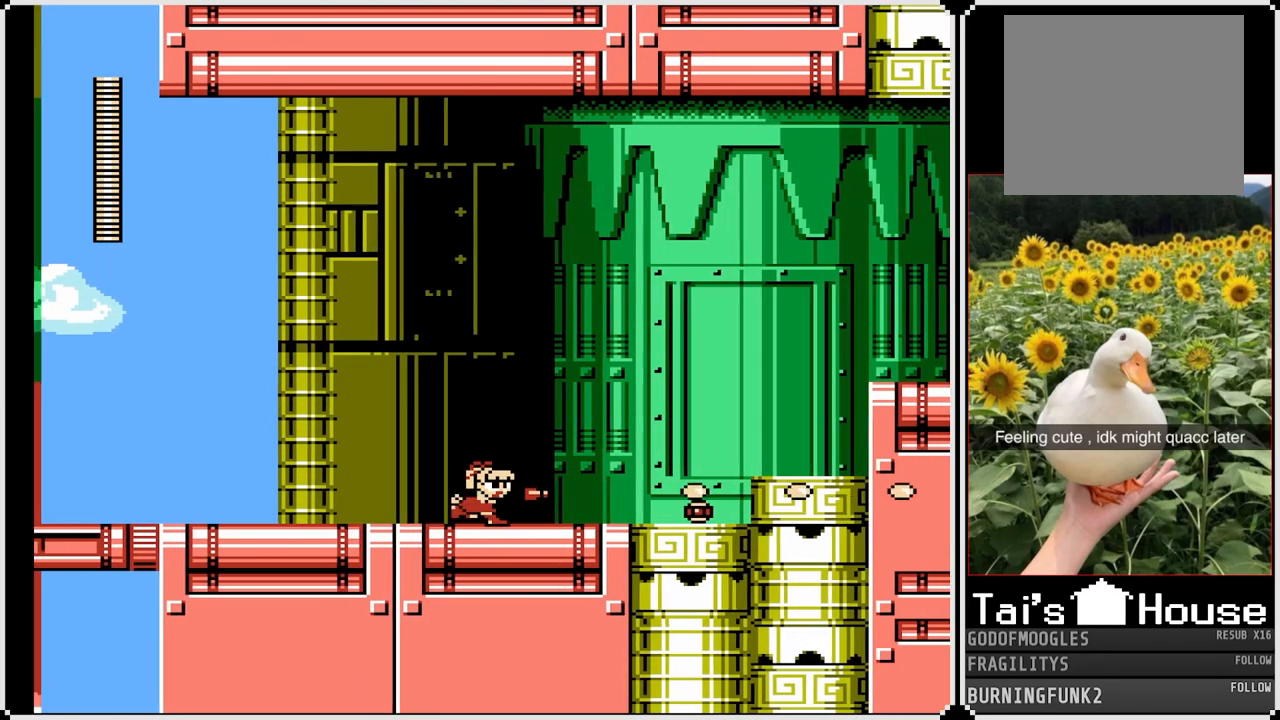
{"buttons": ["SQUARE", "DPAD_RIGHT"], "left_stick": "center", "right_stick": "center", "events": []}
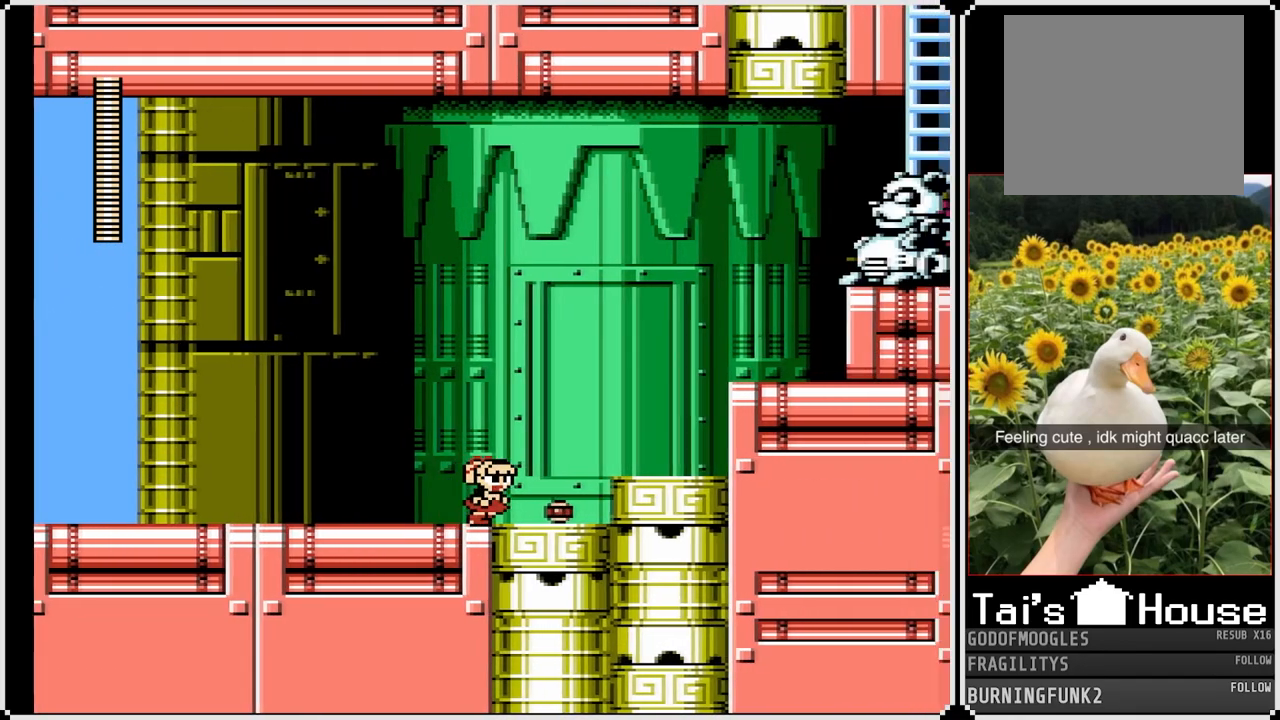
{"buttons": ["SQUARE"], "left_stick": "center", "right_stick": "center", "events": [[183, "CROSS", "down"], [350, "CROSS", "up"], [500, "DPAD_RIGHT", "up"]]}
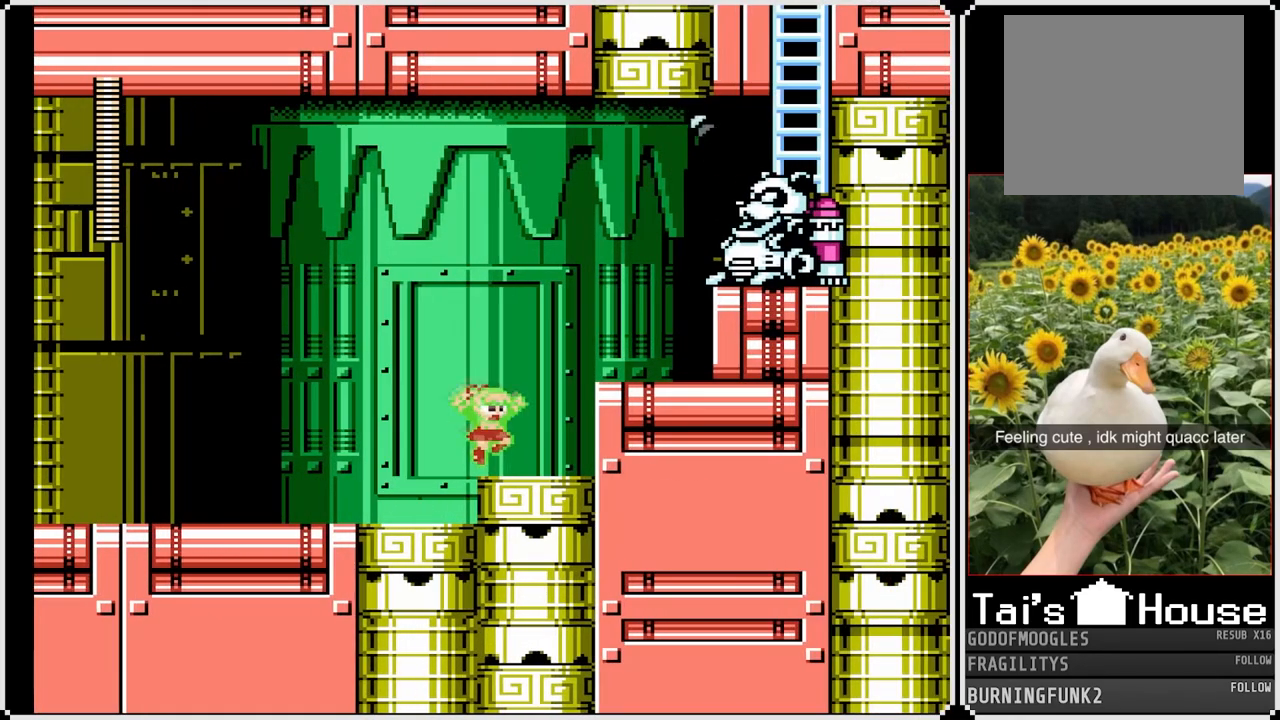
{"buttons": ["SQUARE", "DPAD_RIGHT"], "left_stick": "center", "right_stick": "center", "events": [[133, "DPAD_RIGHT", "down"], [150, "CROSS", "down"], [417, "CROSS", "up"]]}
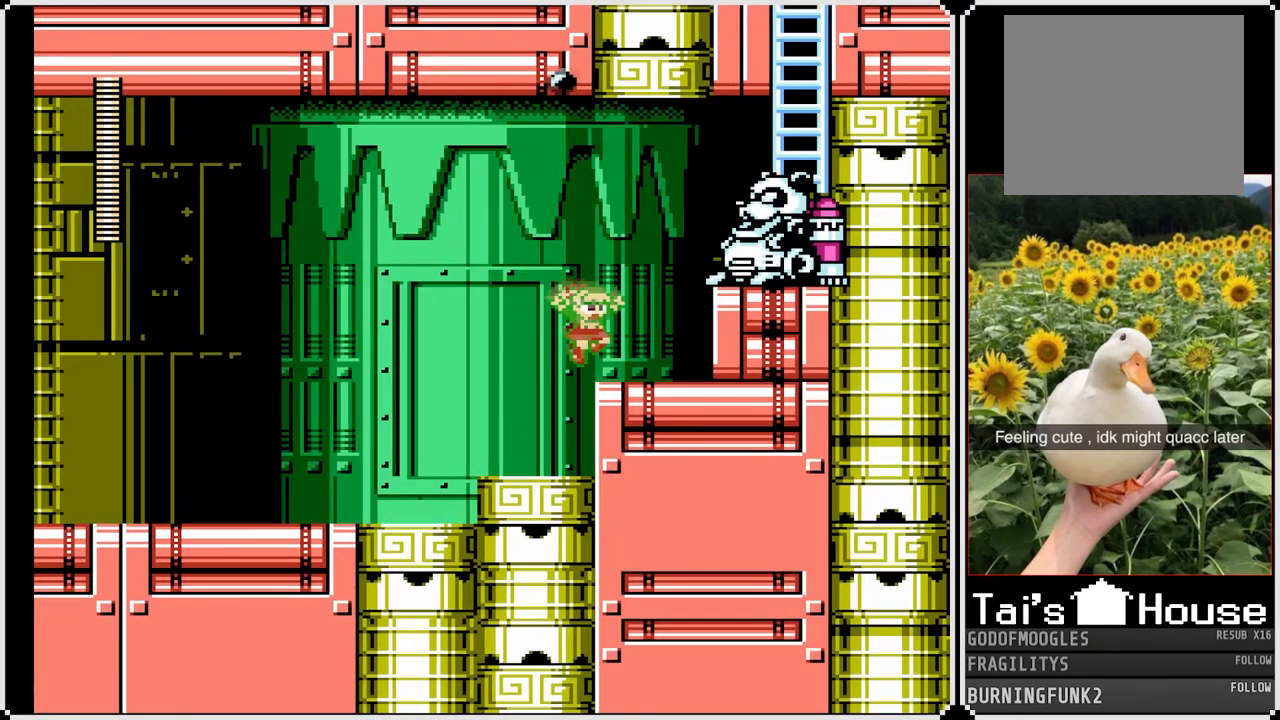
{"buttons": ["SQUARE"], "left_stick": "center", "right_stick": "center", "events": [[50, "DPAD_RIGHT", "up"], [200, "CROSS", "down"], [433, "CROSS", "up"], [433, "SQUARE", "up"], [500, "SQUARE", "down"]]}
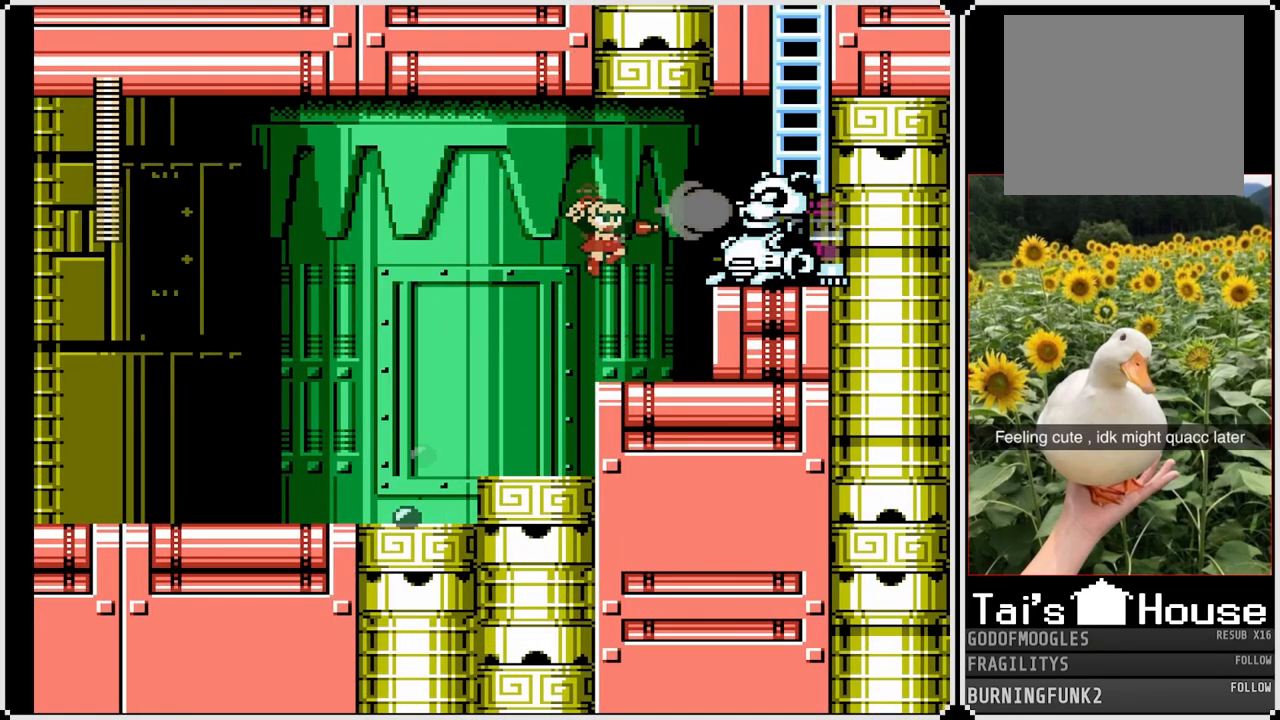
{"buttons": ["CROSS", "SQUARE"], "left_stick": "center", "right_stick": "center", "events": [[117, "SQUARE", "up"], [300, "CROSS", "down"], [450, "SQUARE", "down"]]}
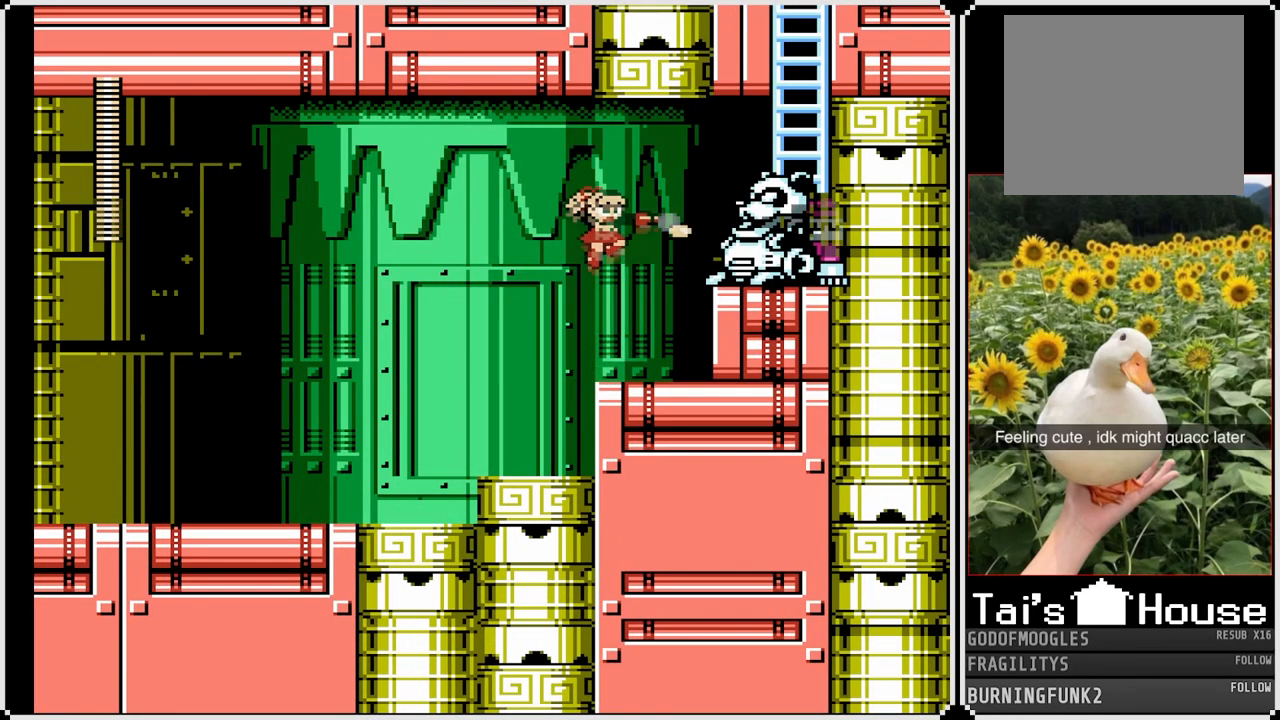
{"buttons": [], "left_stick": "center", "right_stick": "center", "events": [[17, "CROSS", "up"], [50, "SQUARE", "up"], [117, "SQUARE", "down"], [200, "SQUARE", "up"], [250, "SQUARE", "down"], [317, "DPAD_RIGHT", "down"], [350, "SQUARE", "up"], [433, "DPAD_RIGHT", "up"]]}
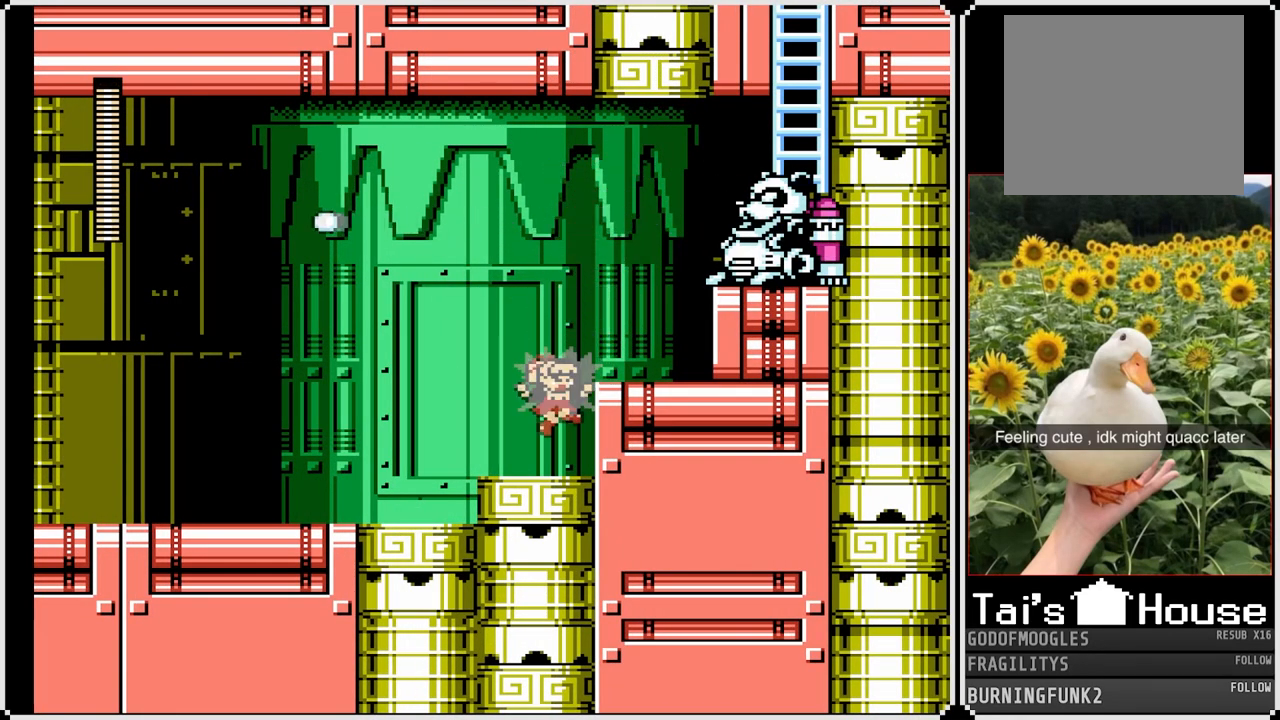
{"buttons": [], "left_stick": "center", "right_stick": "center", "events": [[183, "CROSS", "down"], [233, "DPAD_RIGHT", "down"], [383, "CROSS", "up"], [450, "DPAD_RIGHT", "up"]]}
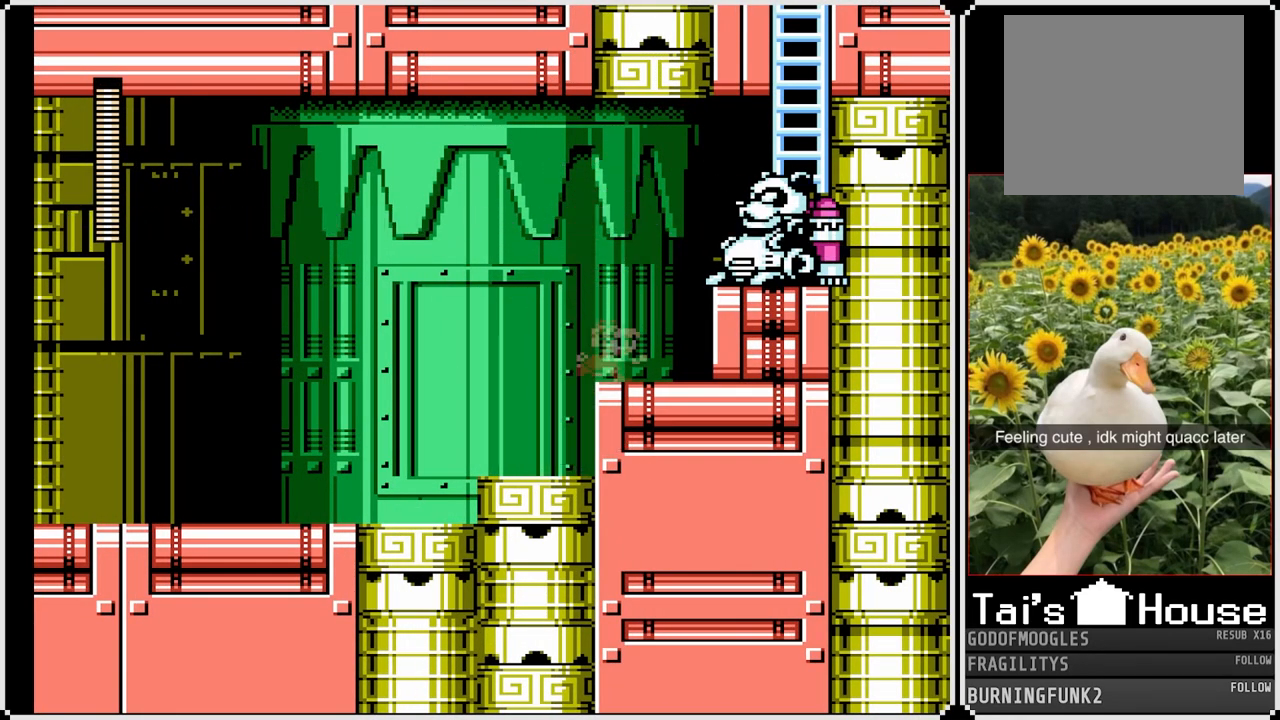
{"buttons": [], "left_stick": "center", "right_stick": "center", "events": [[50, "CROSS", "down"], [217, "SQUARE", "down"], [300, "CROSS", "up"], [333, "SQUARE", "up"], [383, "SQUARE", "down"], [467, "SQUARE", "up"]]}
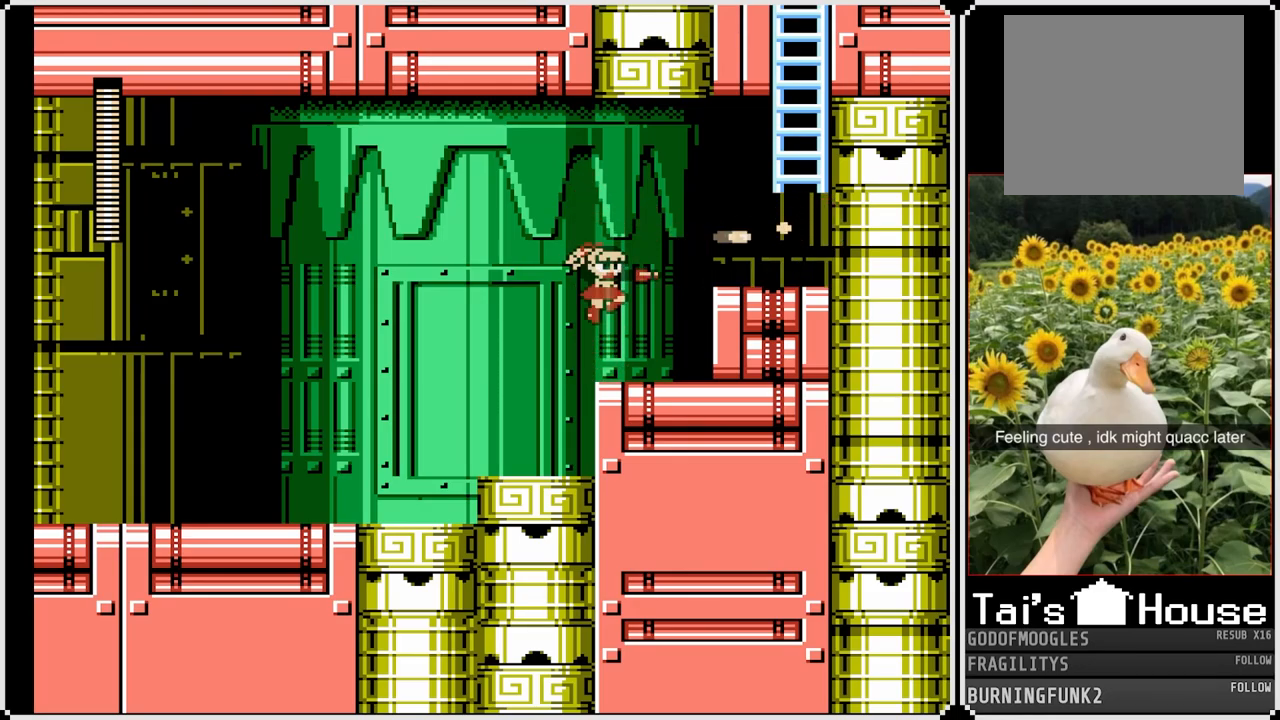
{"buttons": ["SQUARE", "DPAD_RIGHT"], "left_stick": "center", "right_stick": "center", "events": [[150, "DPAD_RIGHT", "down"], [200, "CROSS", "down"], [267, "SQUARE", "down"], [433, "CROSS", "up"]]}
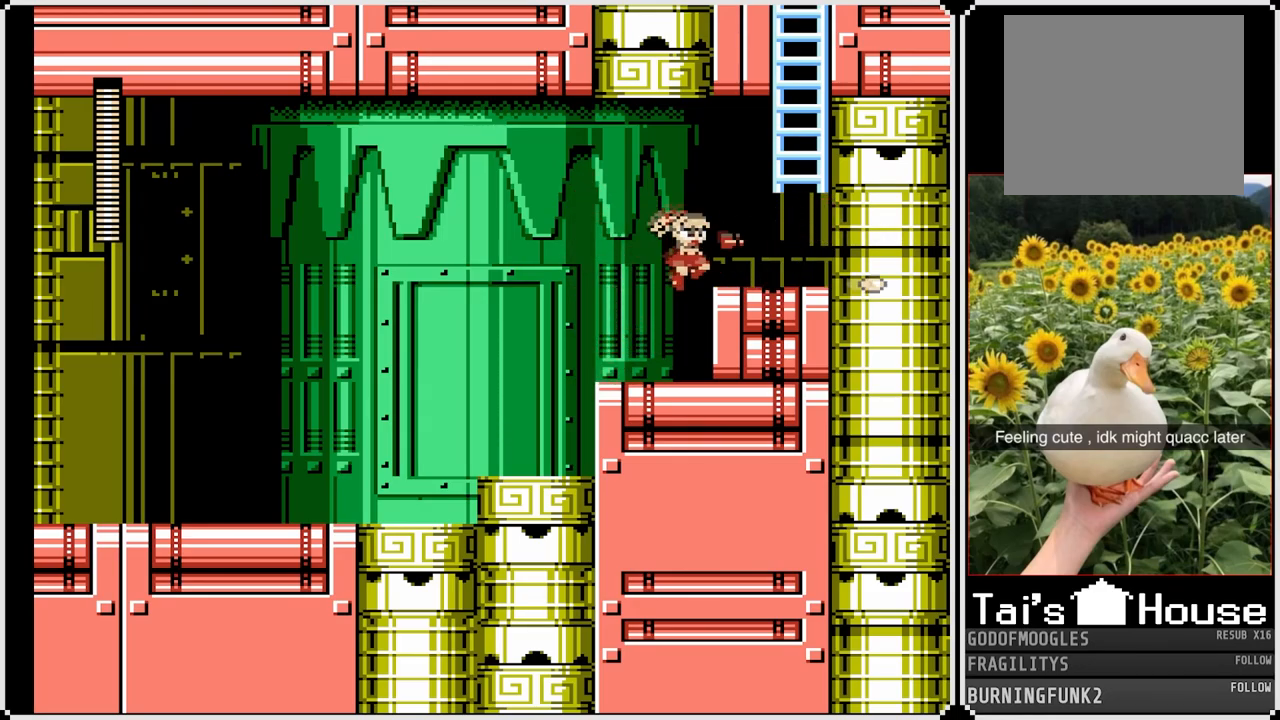
{"buttons": ["CROSS", "SQUARE", "DPAD_UP"], "left_stick": "center", "right_stick": "center", "events": [[233, "CROSS", "down"], [433, "DPAD_RIGHT", "up"], [483, "DPAD_UP", "down"]]}
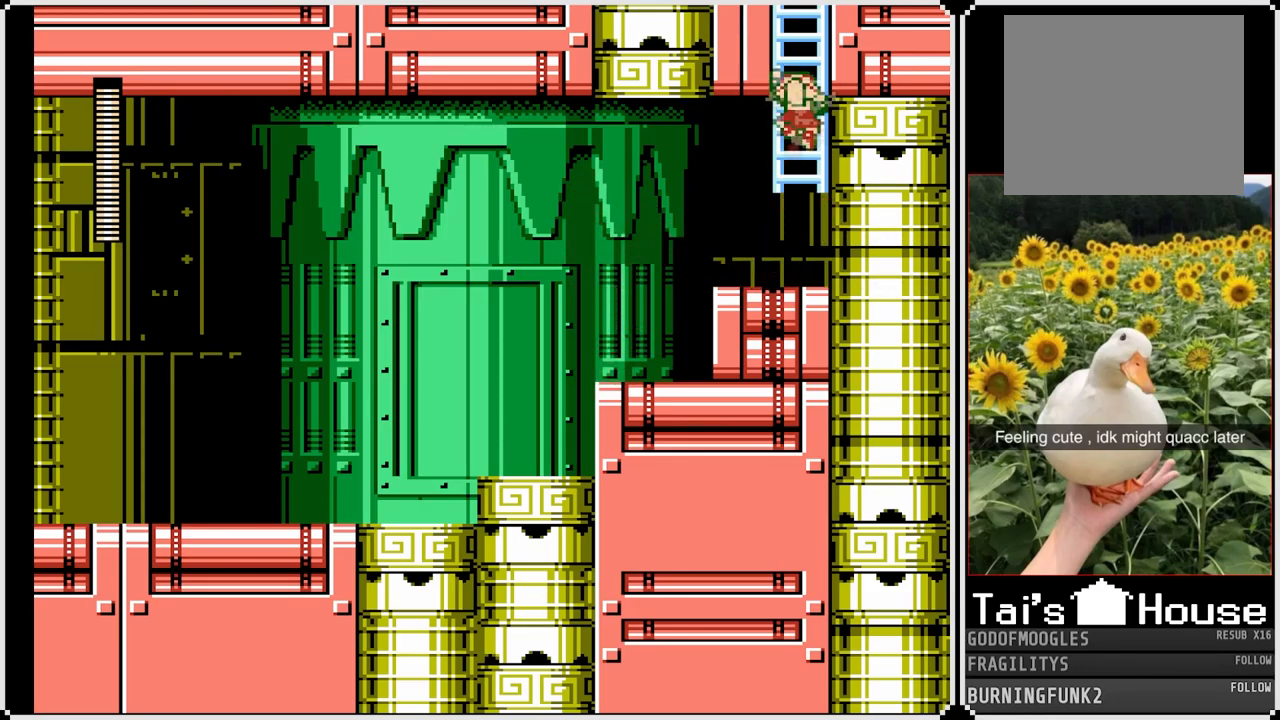
{"buttons": ["SQUARE", "DPAD_UP"], "left_stick": "center", "right_stick": "center", "events": [[167, "CROSS", "up"]]}
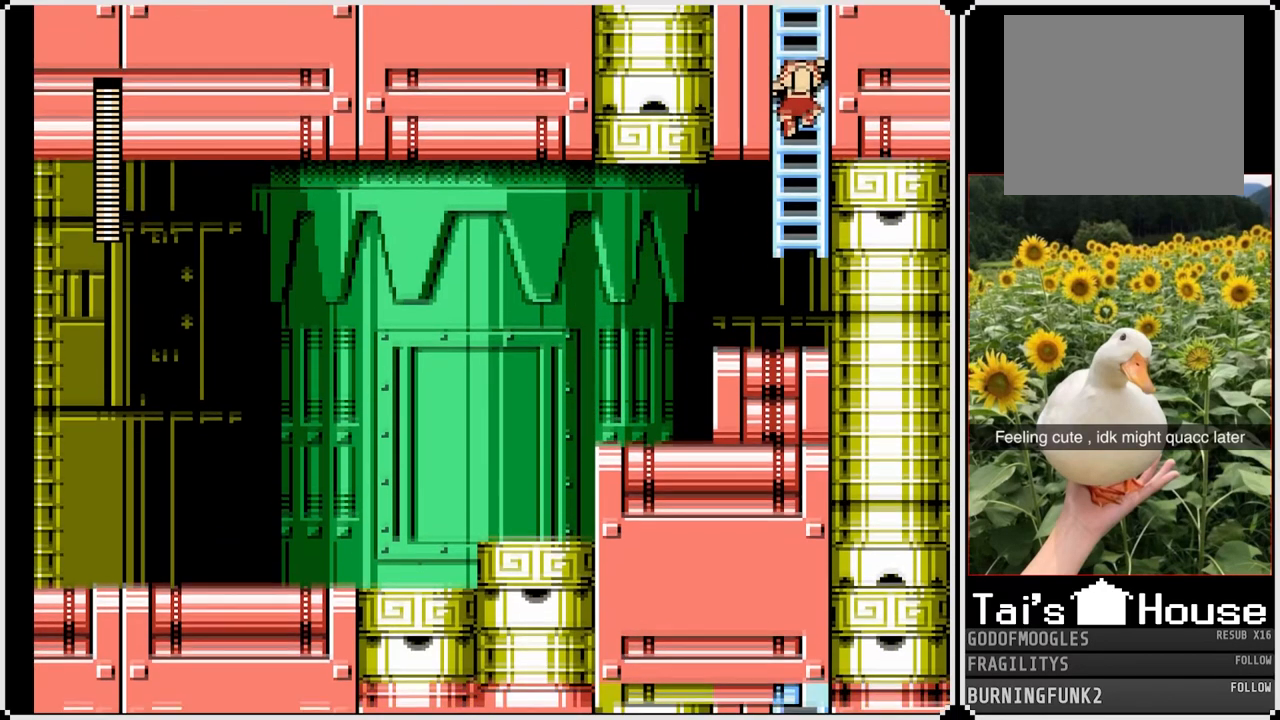
{"buttons": ["SQUARE", "DPAD_UP"], "left_stick": "center", "right_stick": "center", "events": []}
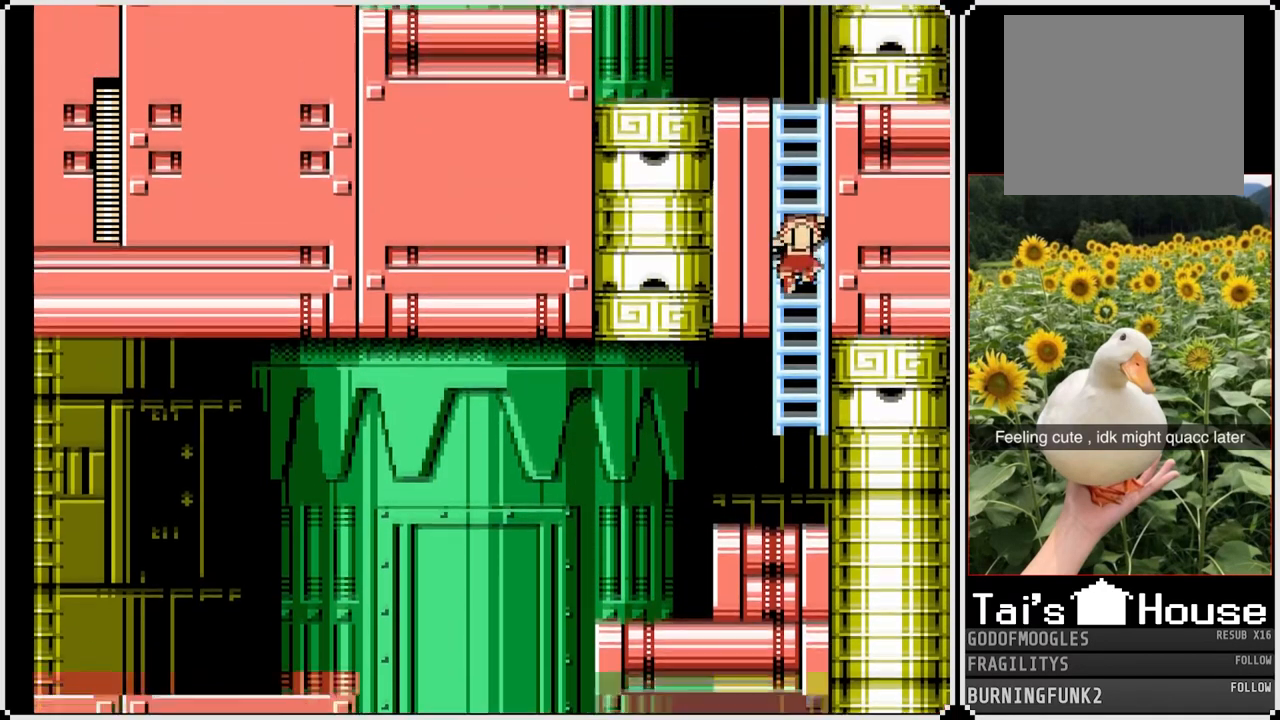
{"buttons": ["SQUARE", "DPAD_UP"], "left_stick": "center", "right_stick": "center", "events": []}
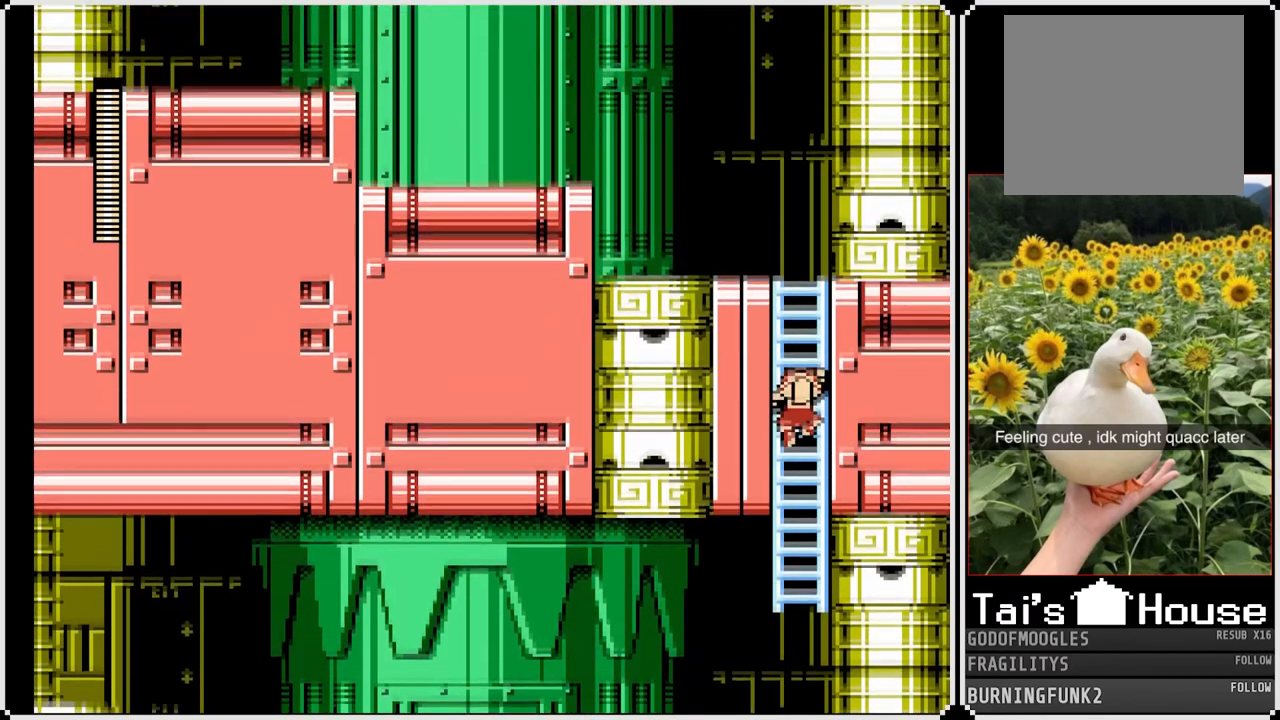
{"buttons": ["SQUARE", "DPAD_UP"], "left_stick": "center", "right_stick": "center", "events": []}
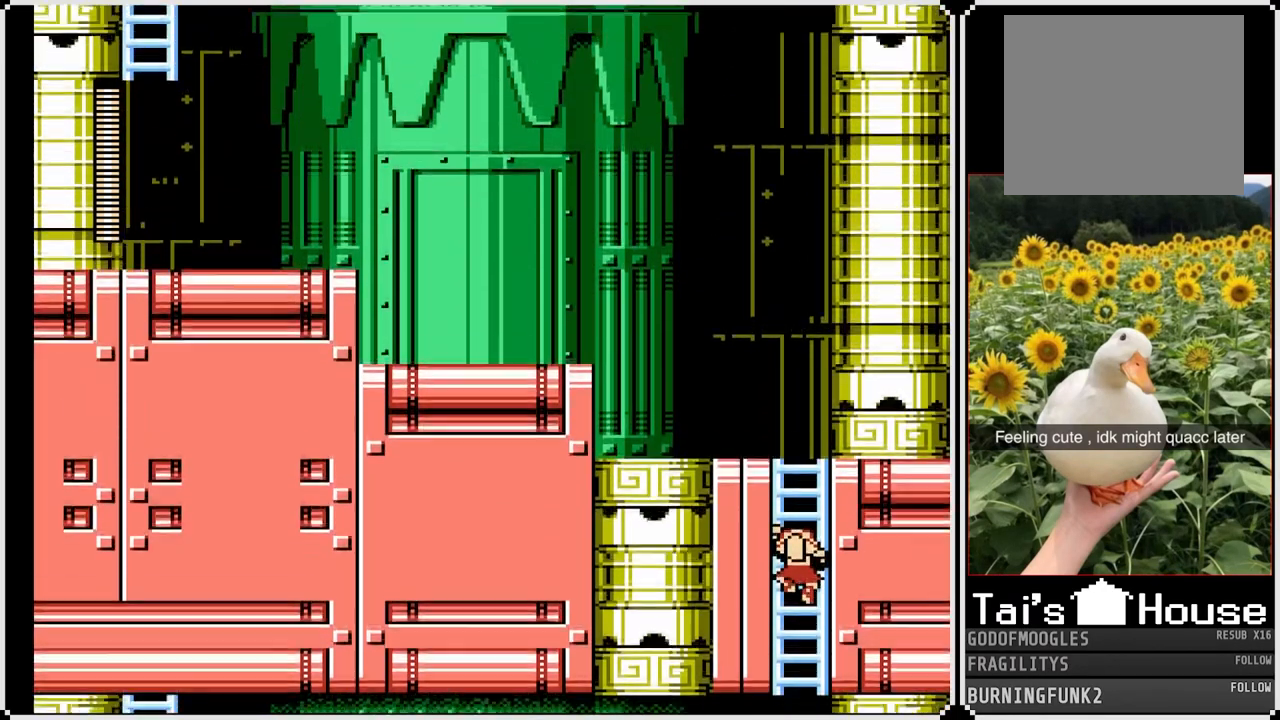
{"buttons": ["SQUARE", "DPAD_UP"], "left_stick": "center", "right_stick": "center", "events": []}
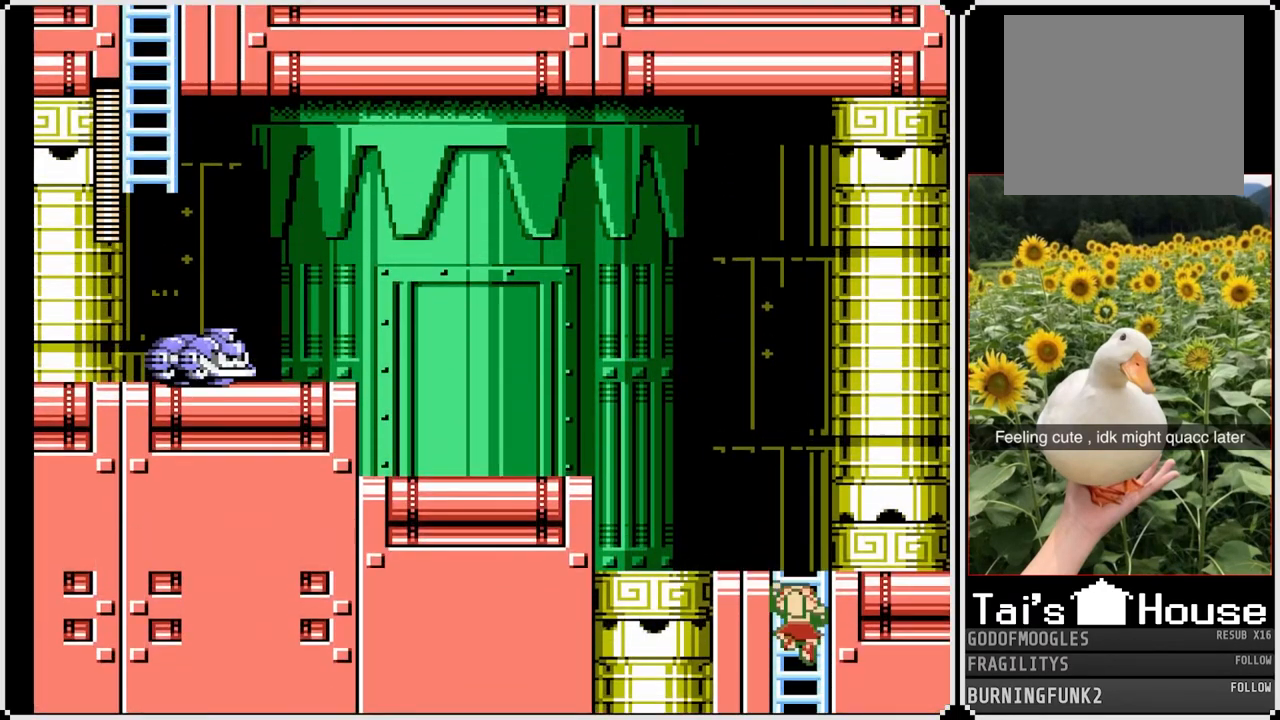
{"buttons": ["CROSS", "SQUARE", "DPAD_LEFT"], "left_stick": "center", "right_stick": "center", "events": [[333, "DPAD_LEFT", "down"], [367, "DPAD_UP", "up"], [450, "CROSS", "down"]]}
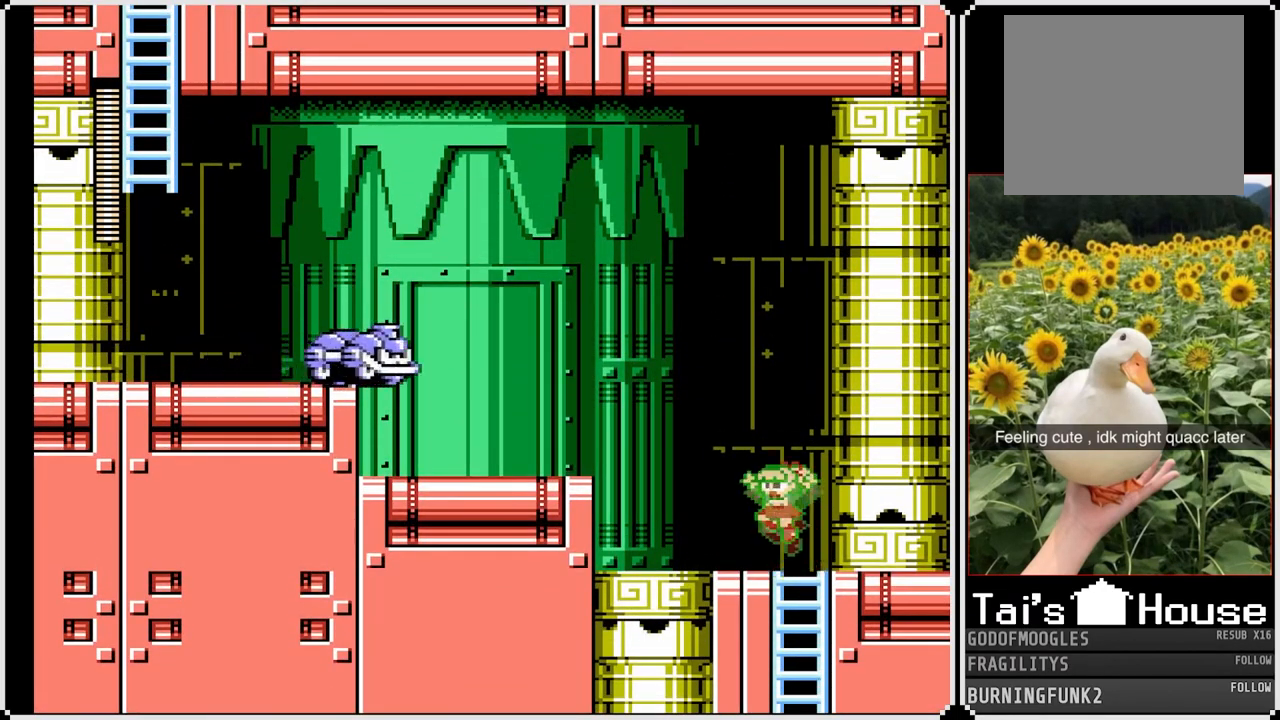
{"buttons": ["SQUARE", "DPAD_LEFT"], "left_stick": "center", "right_stick": "center", "events": [[133, "CROSS", "up"], [133, "SQUARE", "up"], [250, "DPAD_LEFT", "up"], [283, "SQUARE", "down"], [333, "DPAD_LEFT", "down"]]}
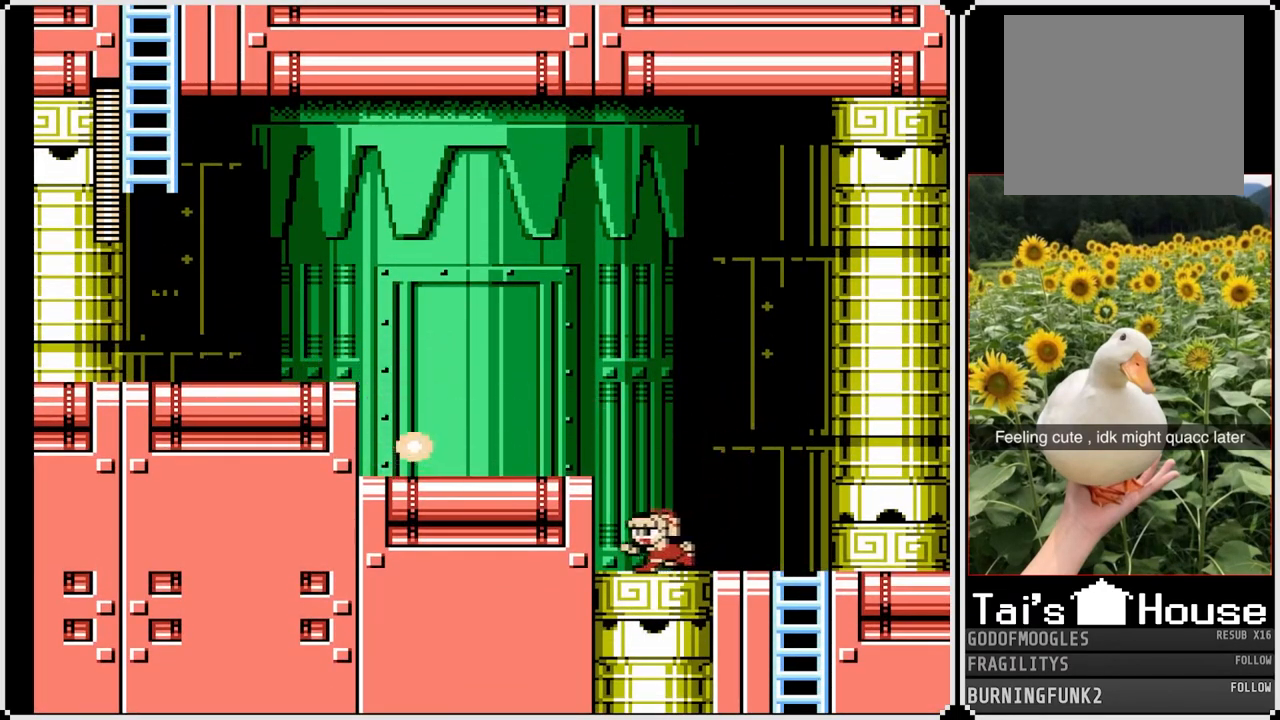
{"buttons": ["SQUARE", "DPAD_LEFT"], "left_stick": "center", "right_stick": "center", "events": [[33, "CROSS", "down"], [267, "CROSS", "up"]]}
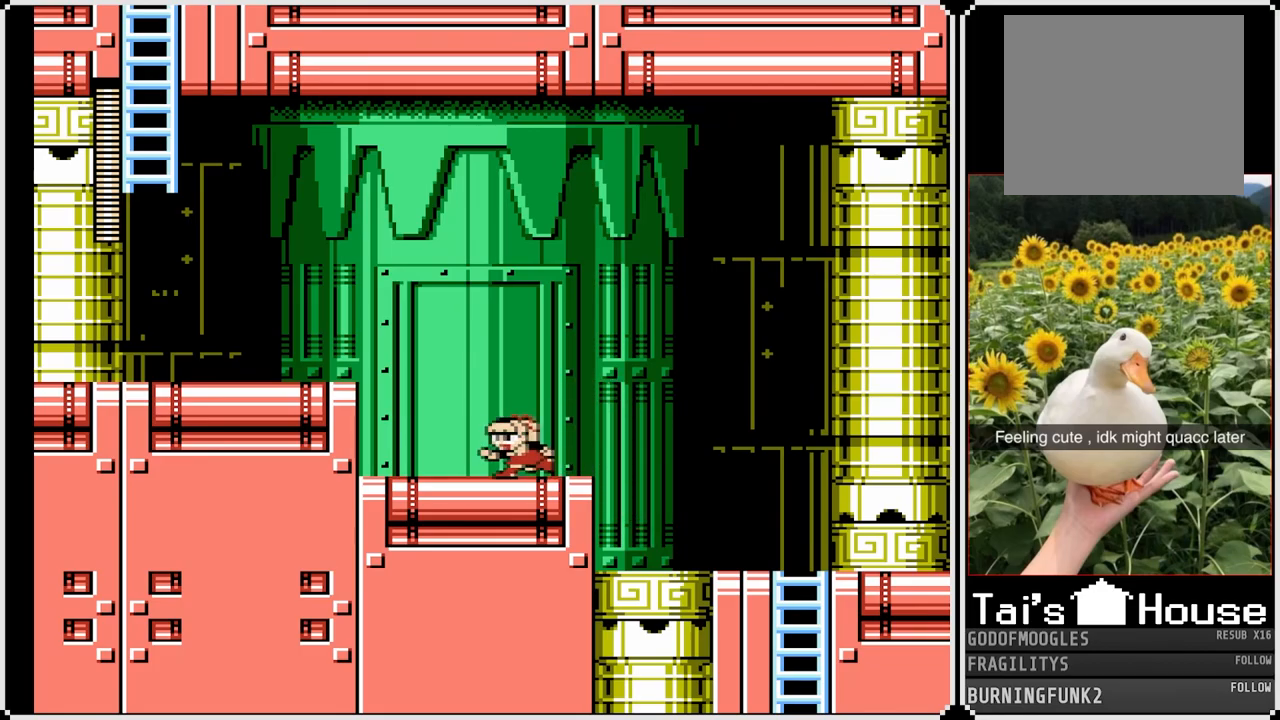
{"buttons": ["CROSS", "SQUARE", "DPAD_LEFT"], "left_stick": "center", "right_stick": "center", "events": [[250, "CROSS", "down"]]}
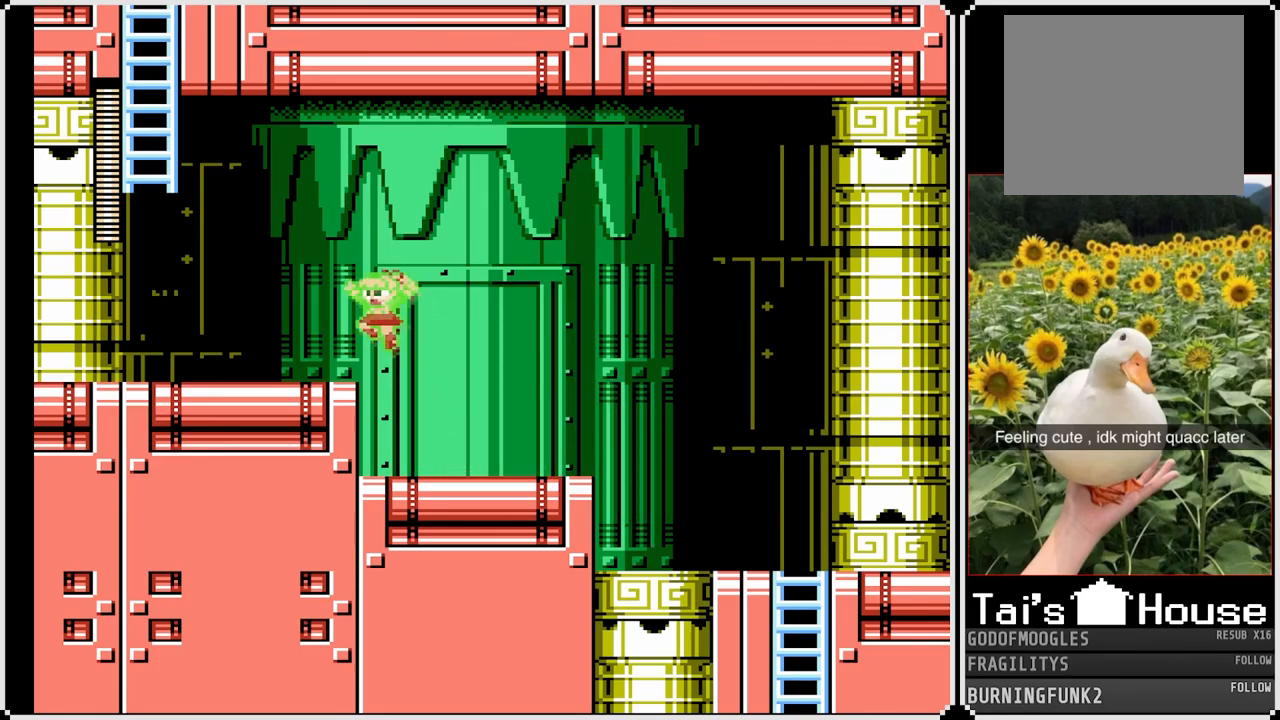
{"buttons": ["SQUARE", "DPAD_LEFT"], "left_stick": "center", "right_stick": "center", "events": [[83, "CROSS", "up"]]}
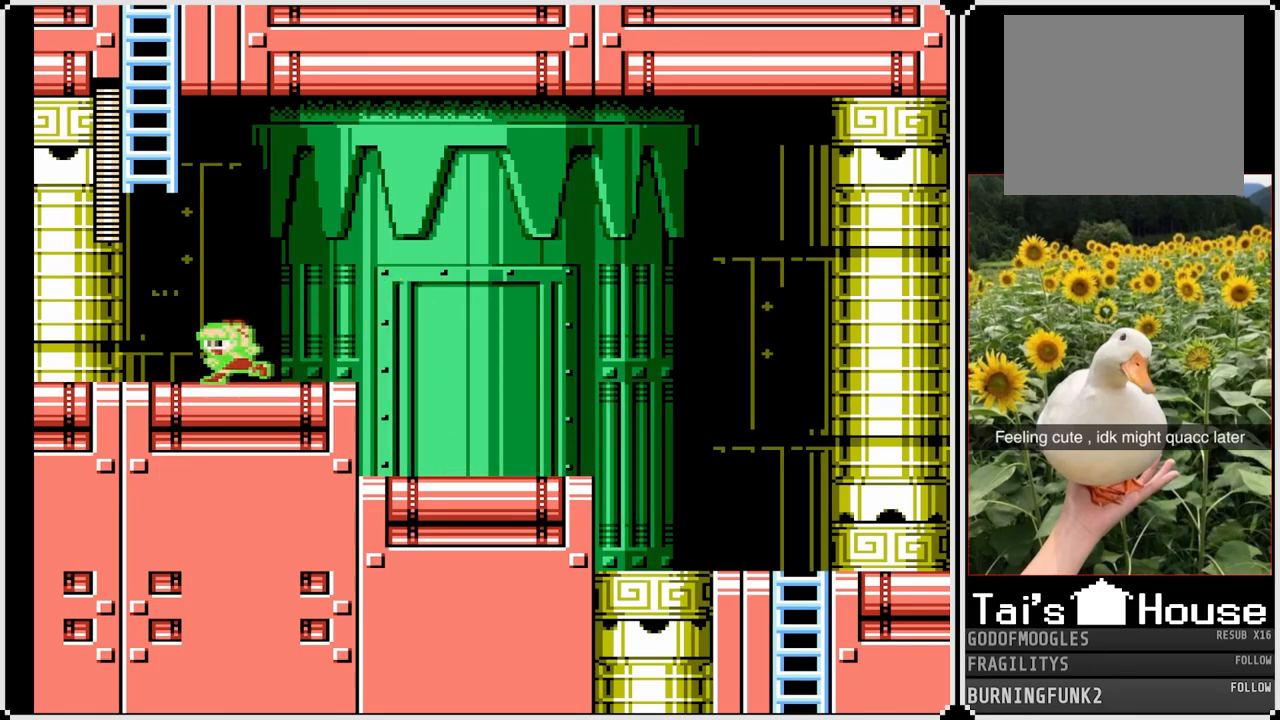
{"buttons": ["SQUARE", "DPAD_UP"], "left_stick": "center", "right_stick": "center", "events": [[33, "CROSS", "down"], [450, "DPAD_UP", "down"], [467, "DPAD_LEFT", "up"], [483, "CROSS", "up"]]}
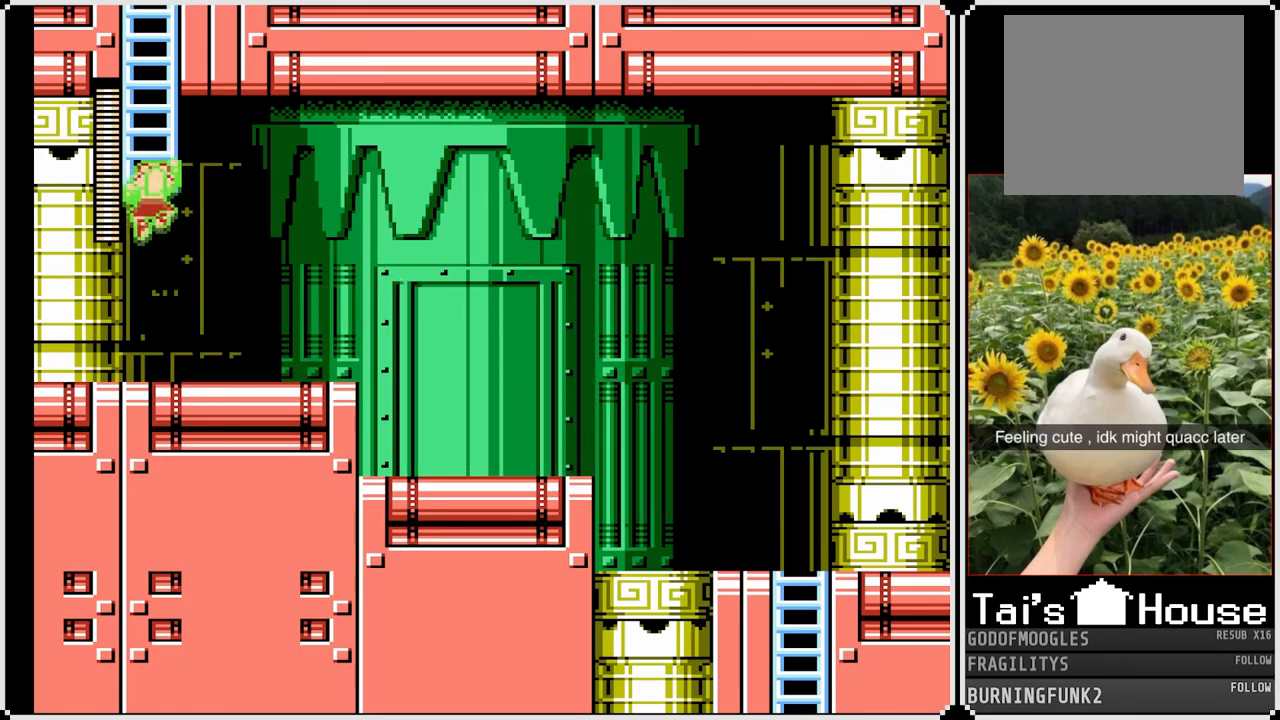
{"buttons": ["SQUARE", "DPAD_UP"], "left_stick": "center", "right_stick": "center", "events": []}